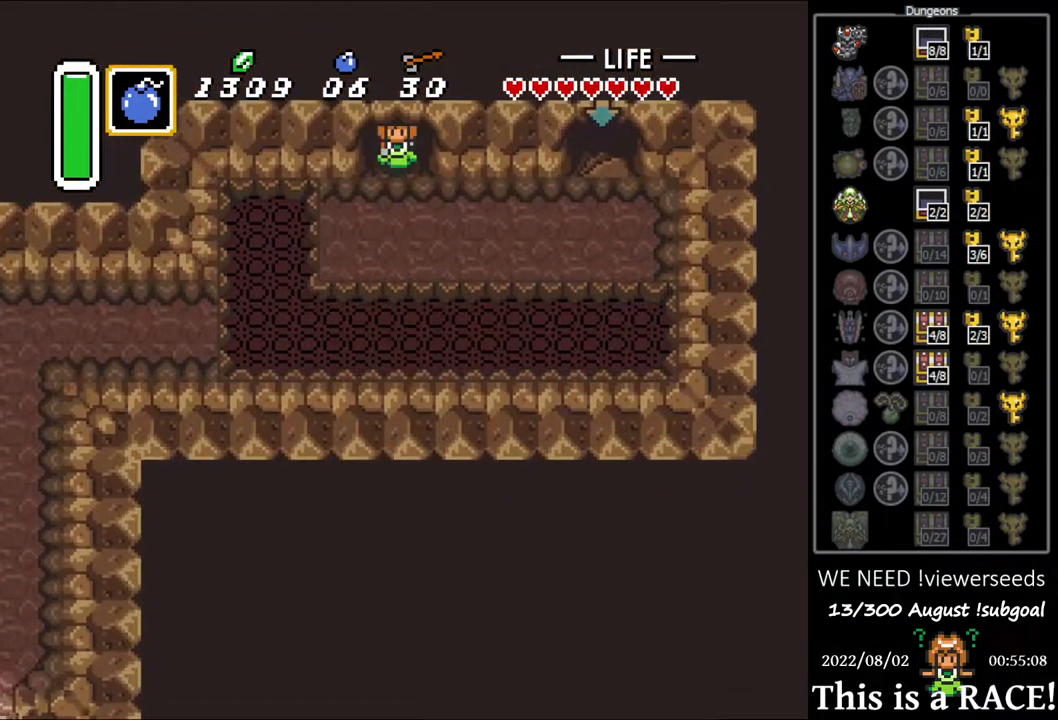
Gameplay with a controller (Nintendo layout); each line is a JSON object with the inputs held at the frame after it. "events" lists button and stick changes between this image and that frame as [ms after this image, input, new state], when the widget could be followed in between. Not read: L3 R3.
{"buttons": [], "events": []}
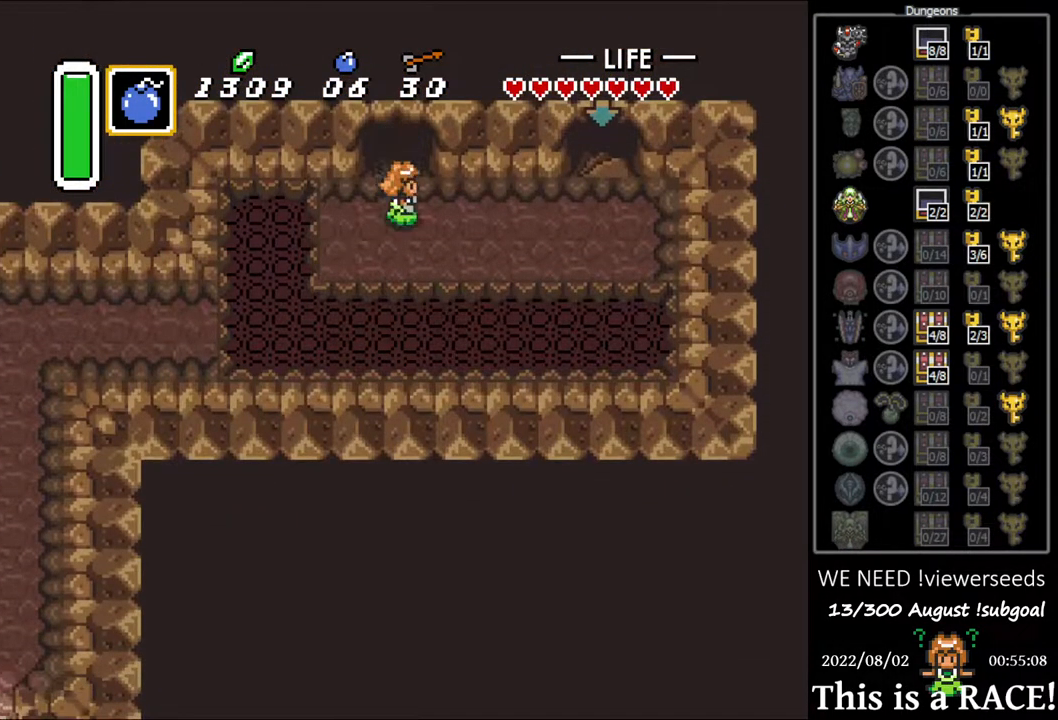
{"buttons": ["B", "DPAD_DOWN", "DPAD_LEFT"], "events": [[117, "B", "down"], [217, "DPAD_LEFT", "down"], [483, "DPAD_DOWN", "down"]]}
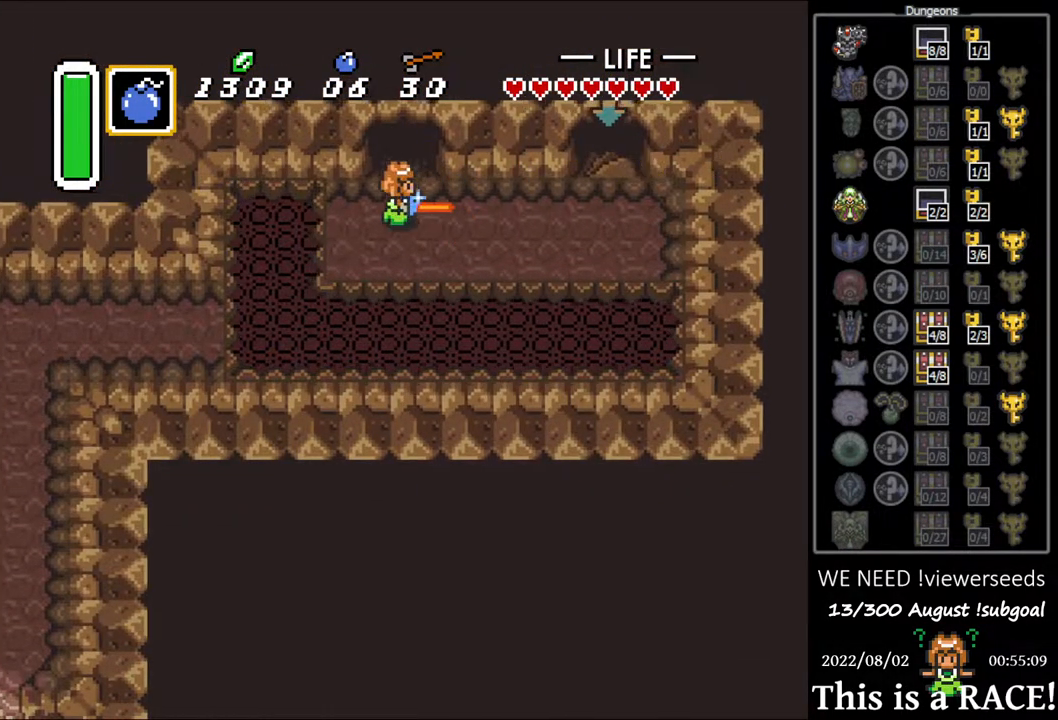
{"buttons": ["B"], "events": [[400, "DPAD_DOWN", "up"], [400, "DPAD_LEFT", "up"]]}
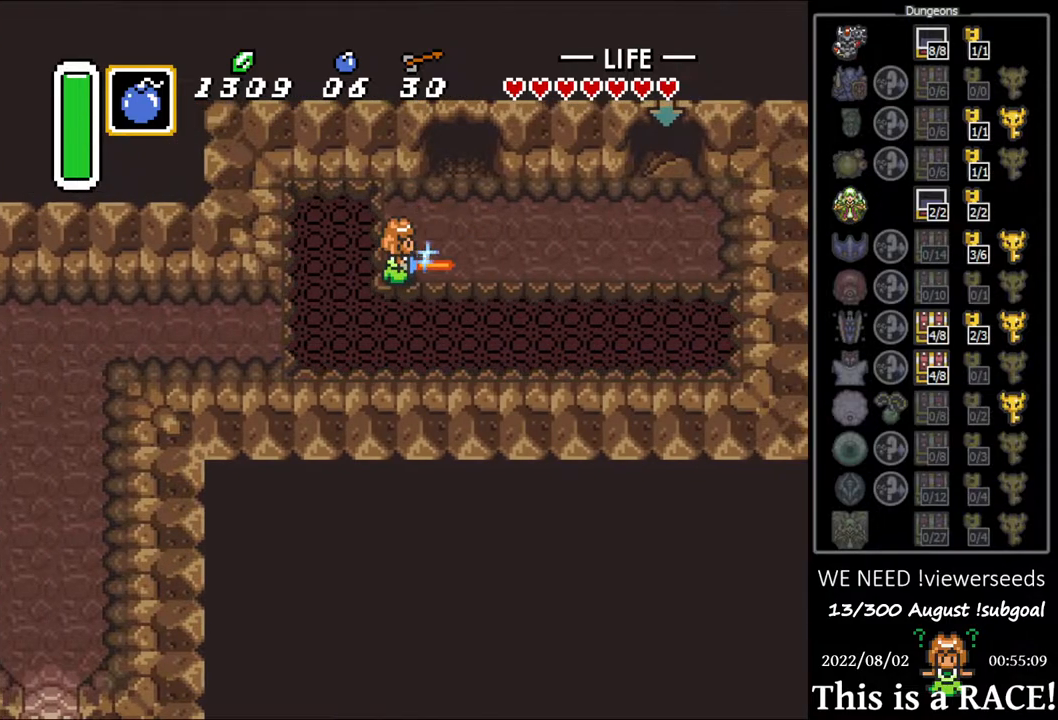
{"buttons": ["B"], "events": [[167, "DPAD_DOWN", "down"], [167, "DPAD_LEFT", "down"], [233, "DPAD_DOWN", "up"], [233, "DPAD_LEFT", "up"]]}
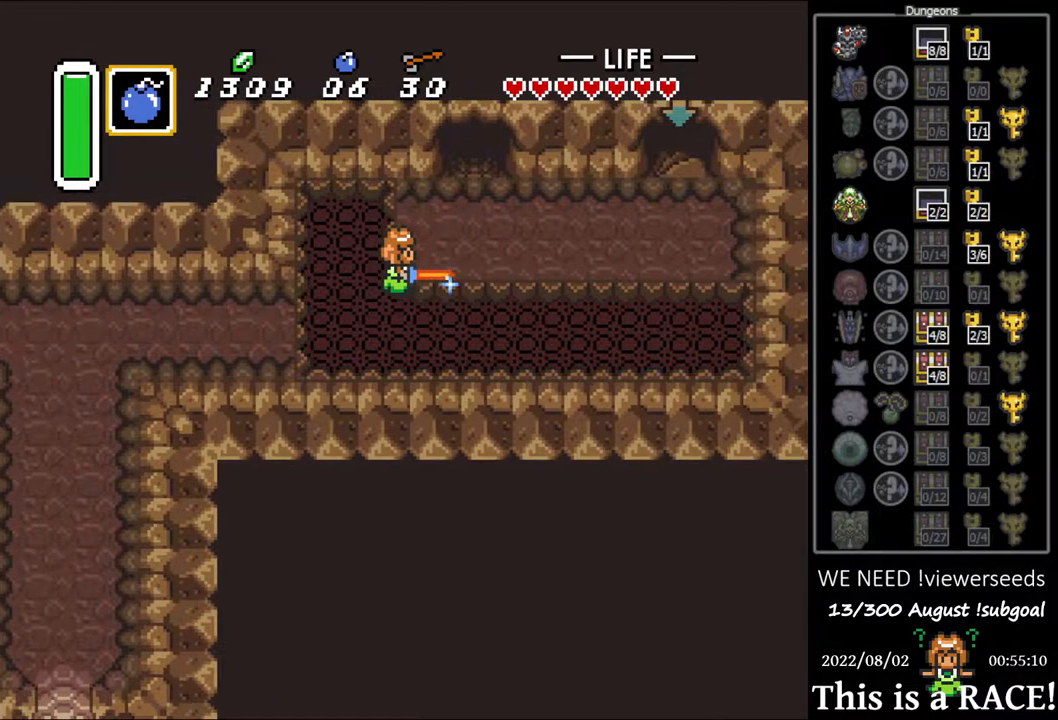
{"buttons": [], "events": [[317, "B", "up"]]}
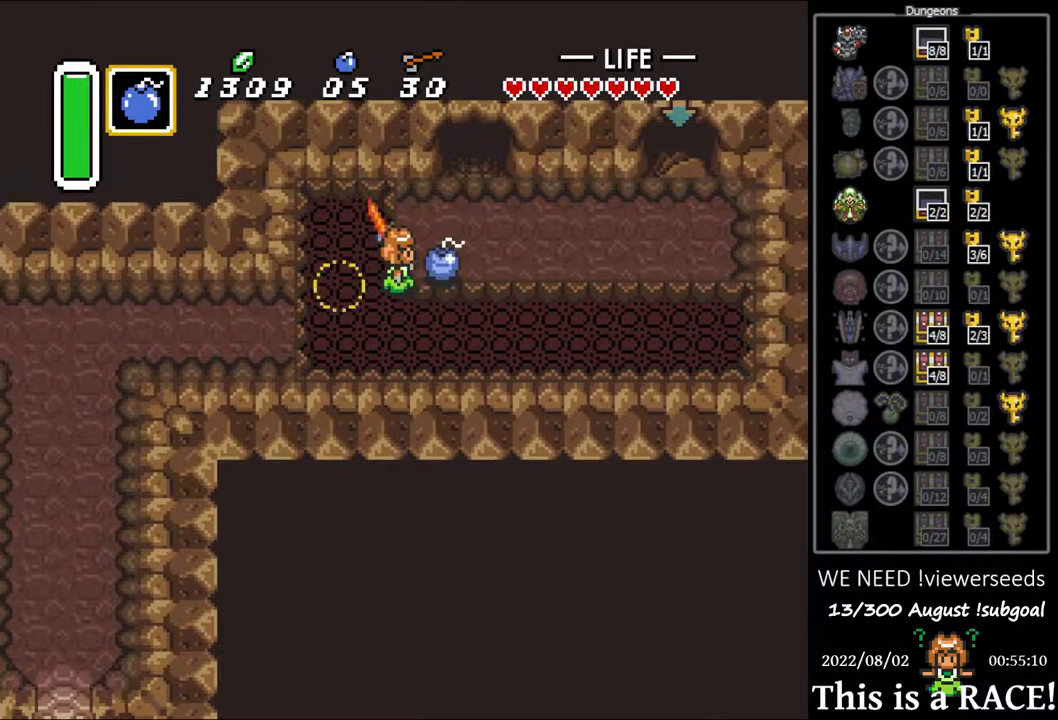
{"buttons": [], "events": [[433, "B", "down"], [500, "B", "up"]]}
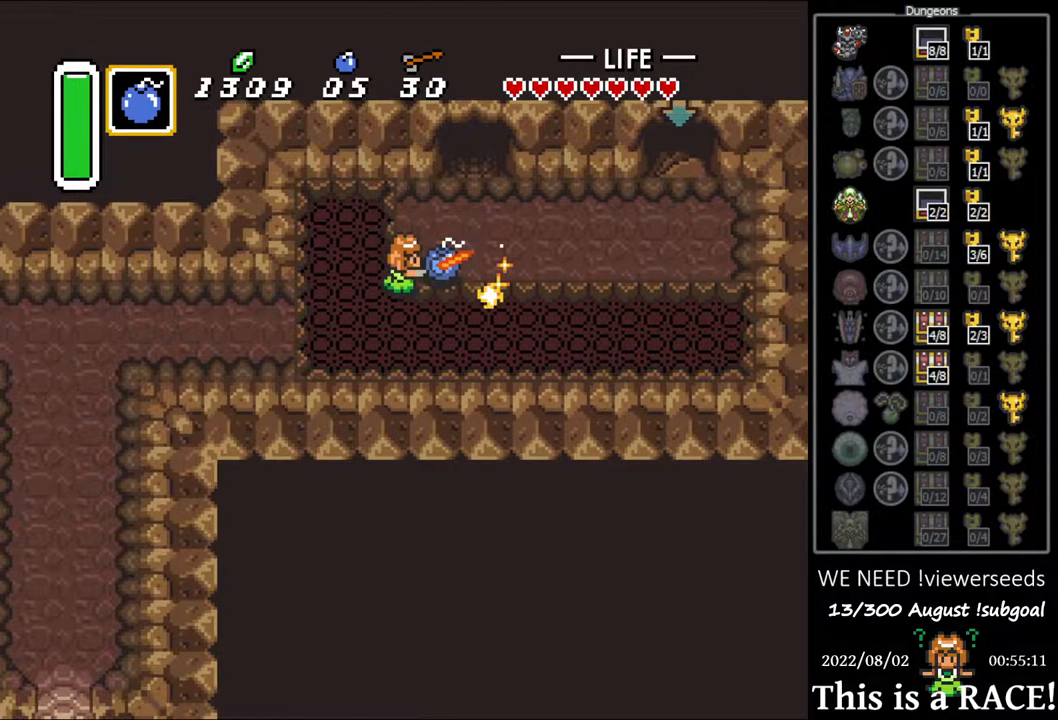
{"buttons": [], "events": [[167, "B", "down"], [200, "B", "up"], [367, "B", "down"], [433, "B", "up"]]}
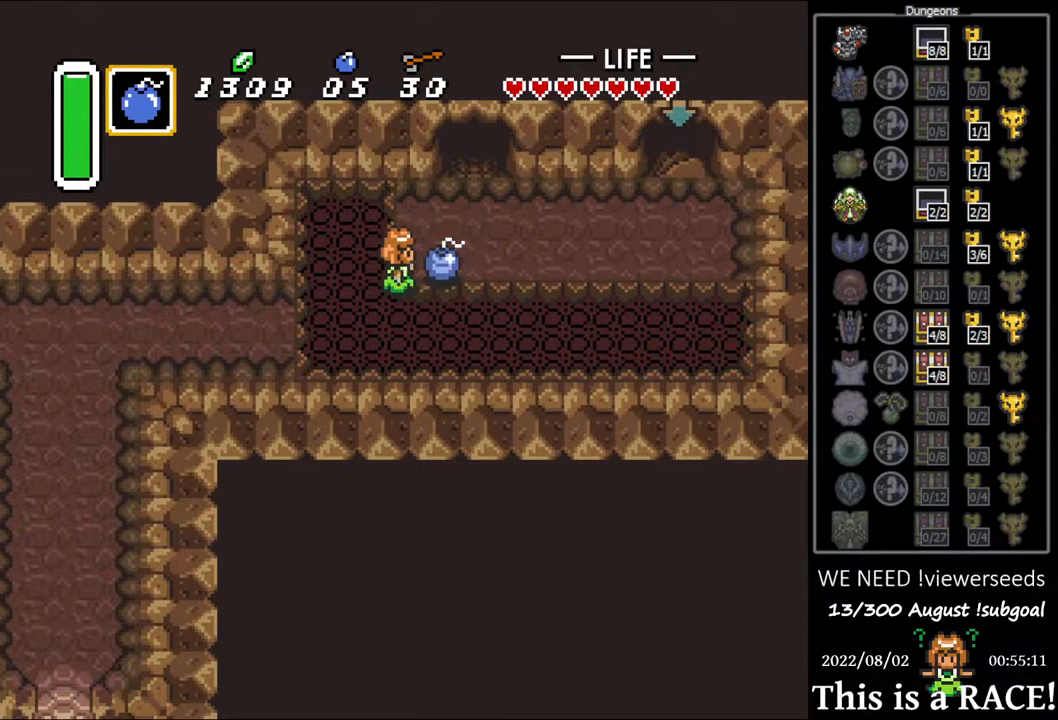
{"buttons": [], "events": [[100, "B", "down"], [133, "B", "up"], [317, "B", "down"], [383, "B", "up"]]}
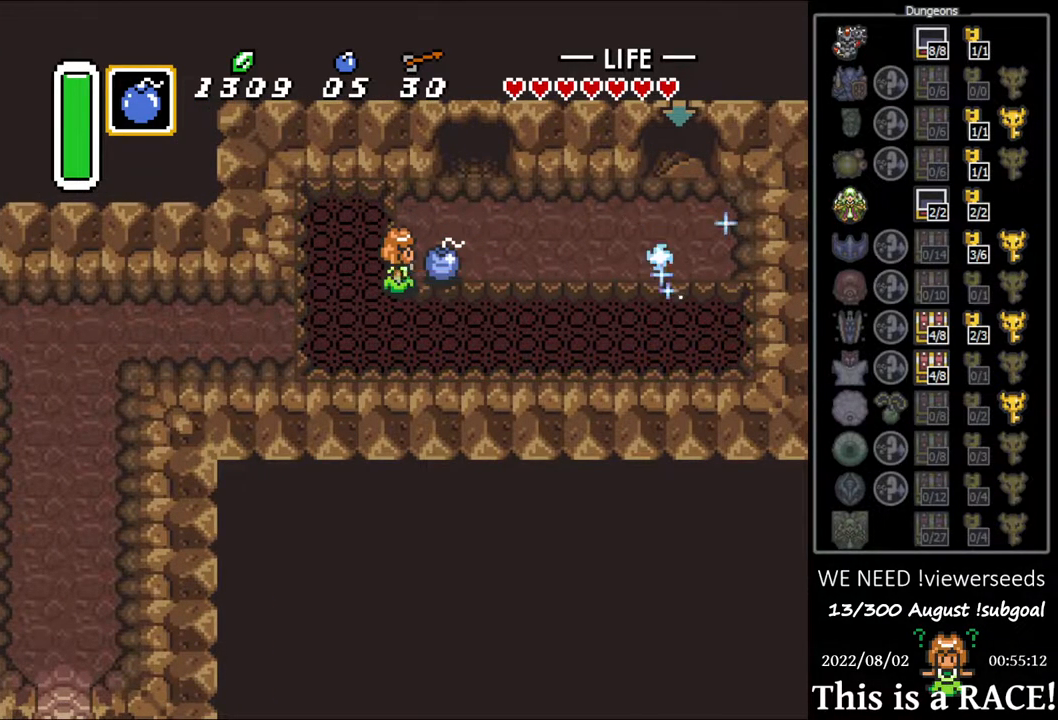
{"buttons": ["B"], "events": [[17, "B", "down"], [50, "B", "up"], [233, "B", "down"], [300, "B", "up"], [467, "B", "down"]]}
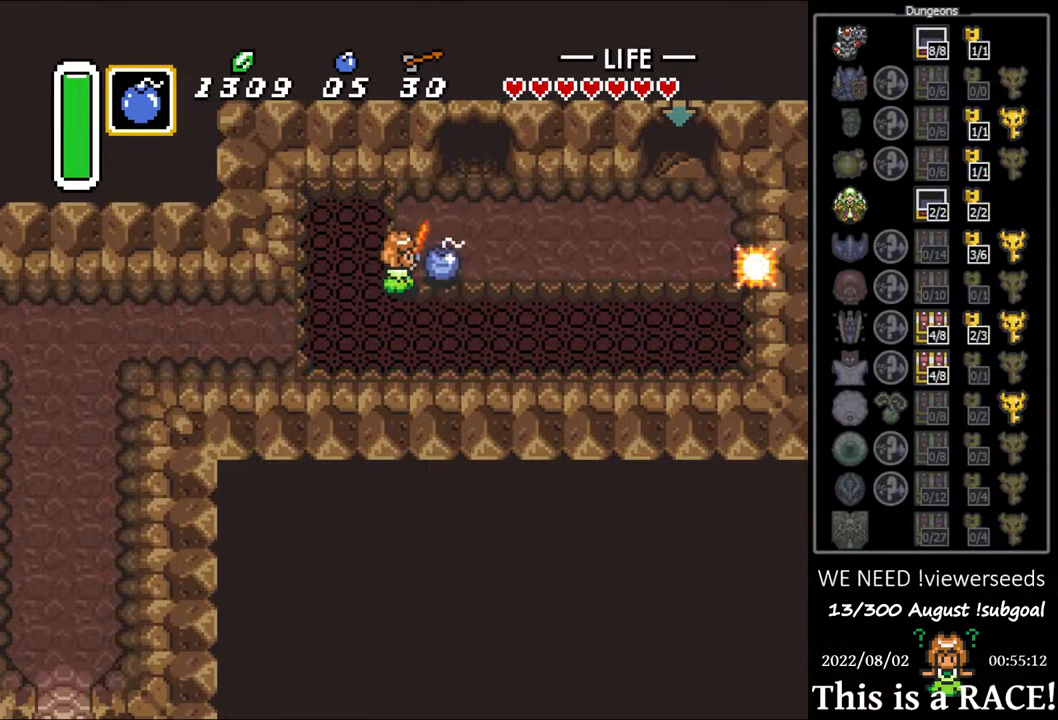
{"buttons": [], "events": [[33, "B", "up"]]}
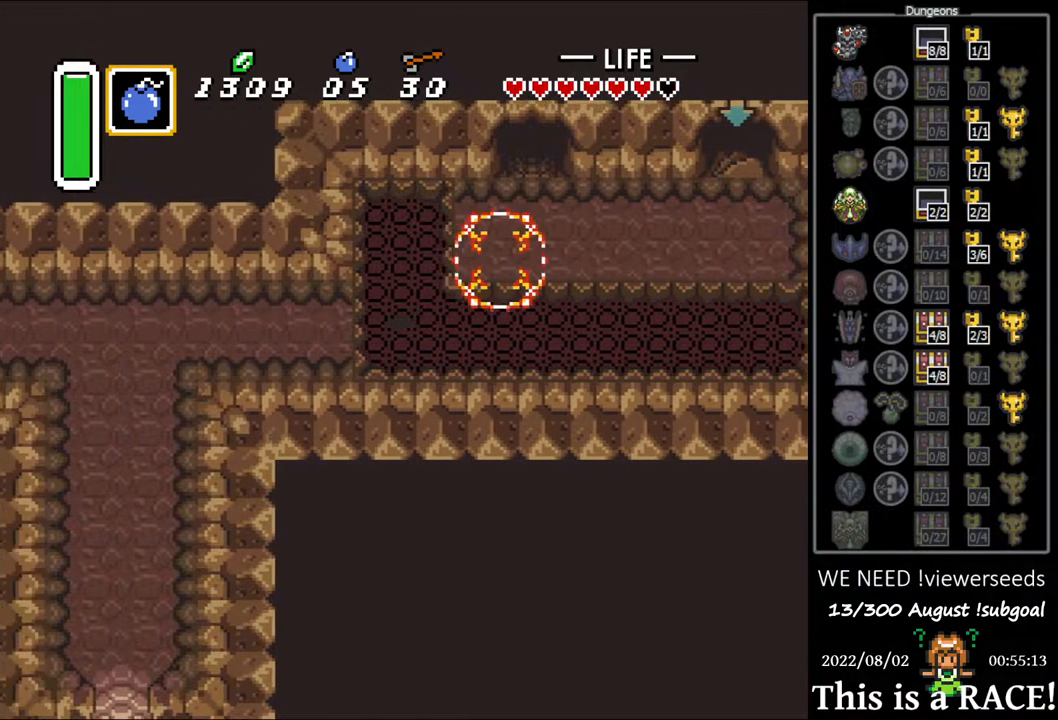
{"buttons": ["DPAD_LEFT"], "events": [[283, "DPAD_LEFT", "down"], [383, "DPAD_UP", "down"], [417, "DPAD_UP", "up"]]}
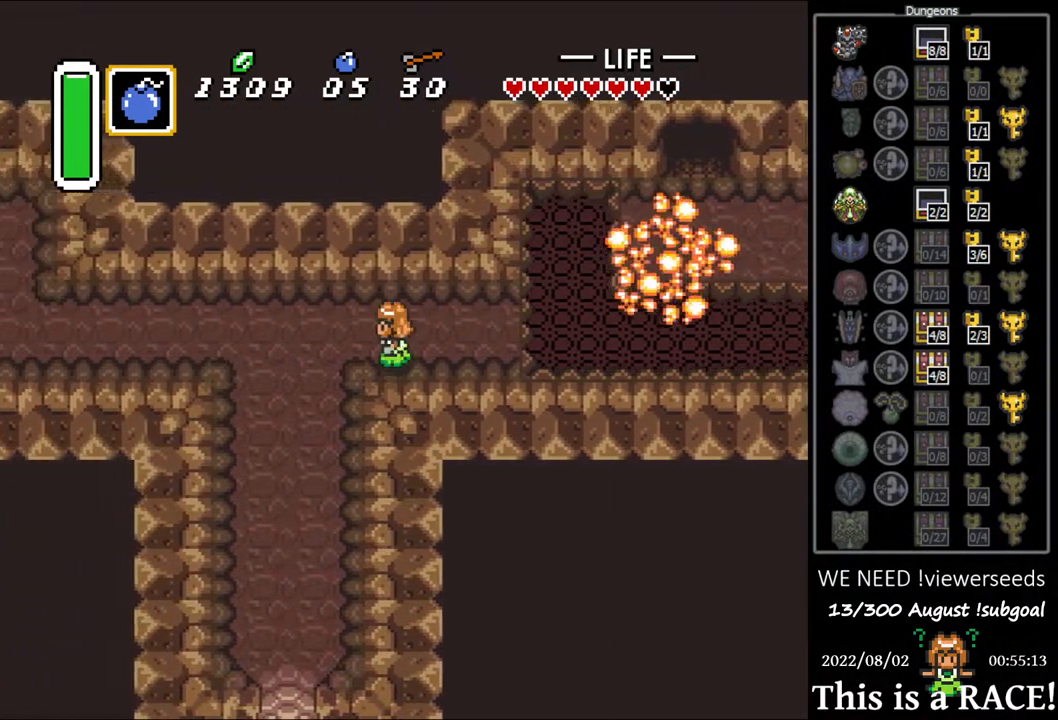
{"buttons": ["DPAD_UP", "DPAD_LEFT"], "events": [[17, "DPAD_UP", "down"], [83, "DPAD_UP", "up"], [150, "DPAD_UP", "down"], [217, "DPAD_UP", "up"], [283, "DPAD_UP", "down"], [400, "DPAD_UP", "up"], [467, "DPAD_UP", "down"]]}
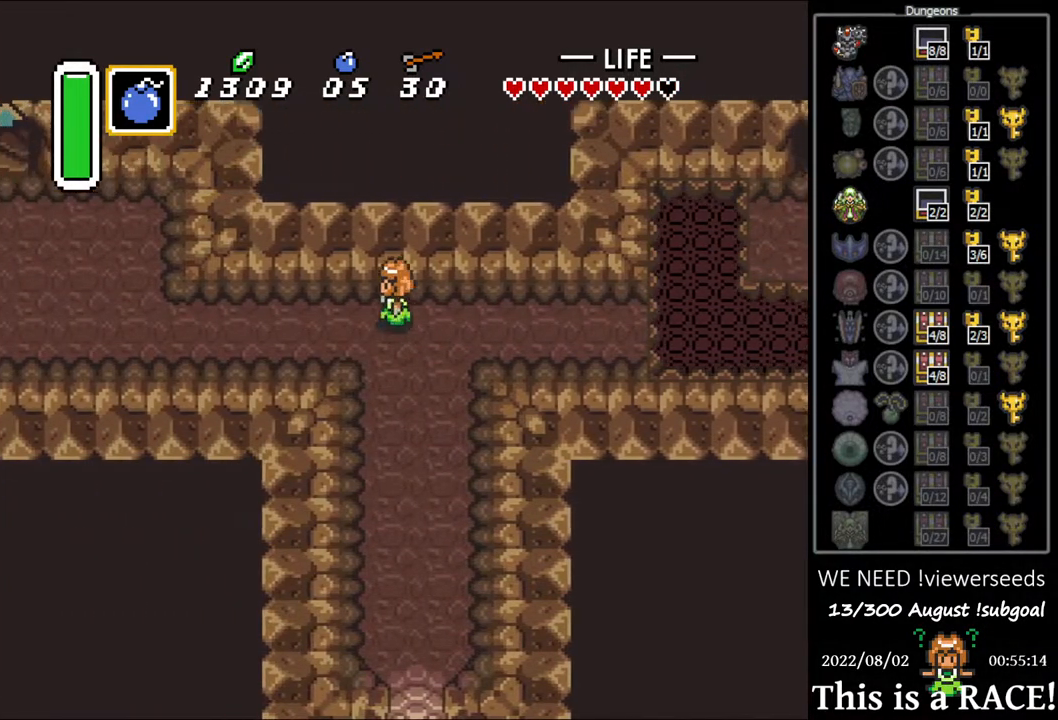
{"buttons": ["DPAD_UP", "DPAD_LEFT"], "events": [[33, "DPAD_UP", "up"], [133, "DPAD_UP", "down"], [200, "DPAD_UP", "up"], [300, "DPAD_UP", "down"], [367, "DPAD_UP", "up"], [433, "DPAD_UP", "down"]]}
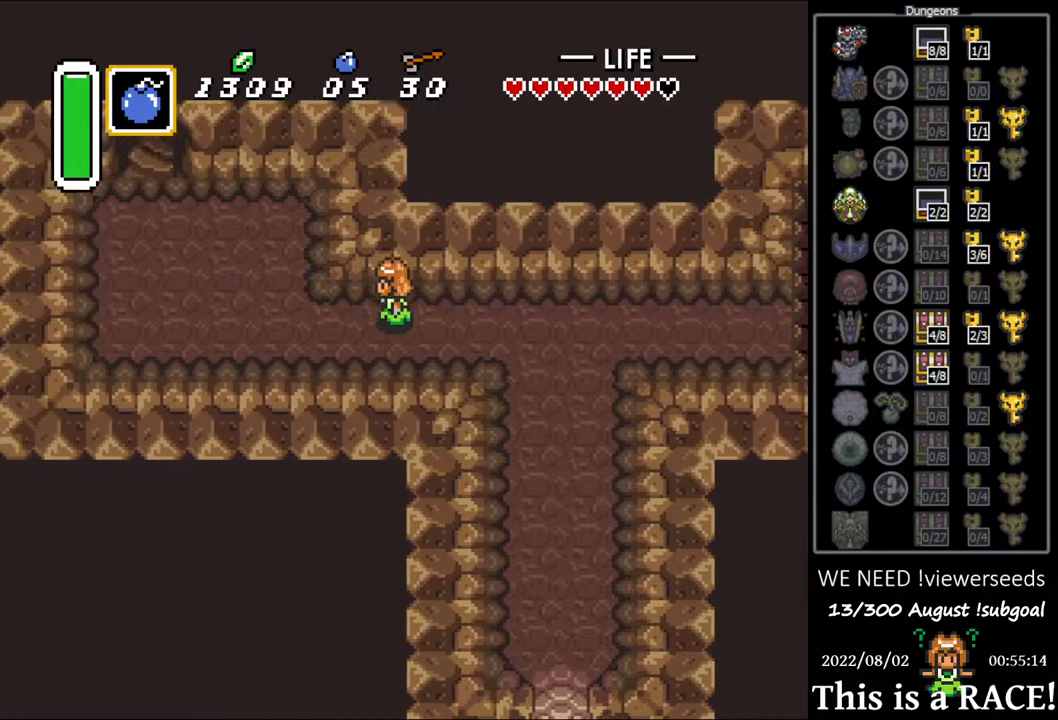
{"buttons": ["DPAD_UP", "DPAD_LEFT"], "events": [[33, "DPAD_UP", "up"], [133, "DPAD_UP", "down"], [200, "DPAD_UP", "up"], [350, "DPAD_UP", "down"]]}
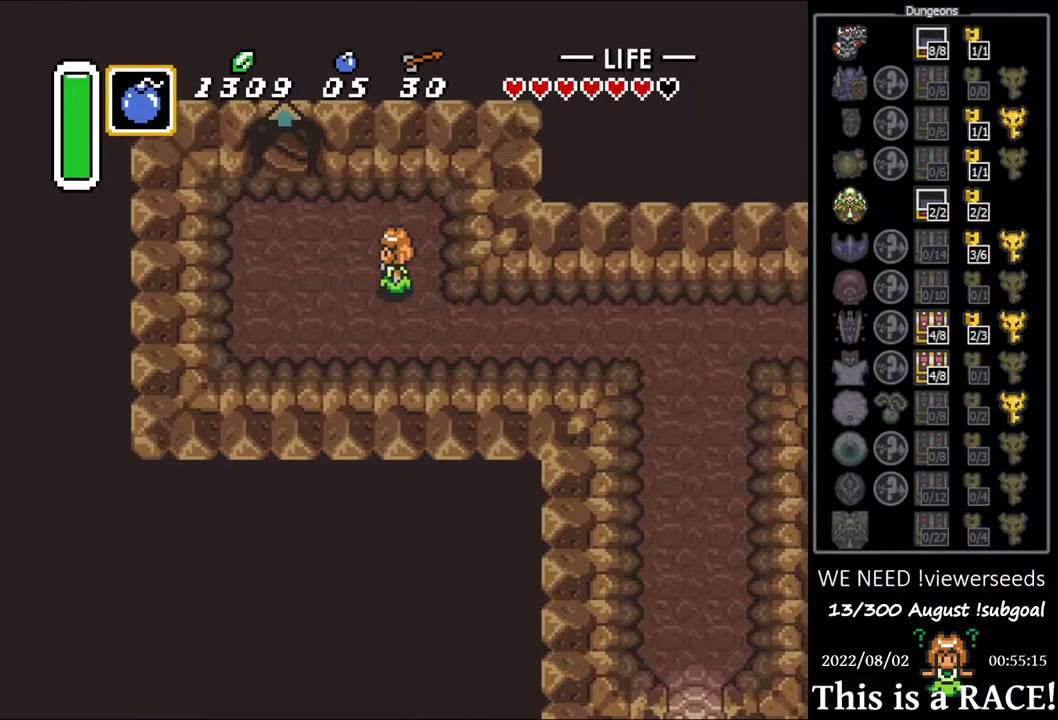
{"buttons": ["DPAD_UP"], "events": [[283, "DPAD_UP", "up"], [450, "DPAD_UP", "down"], [483, "DPAD_LEFT", "up"]]}
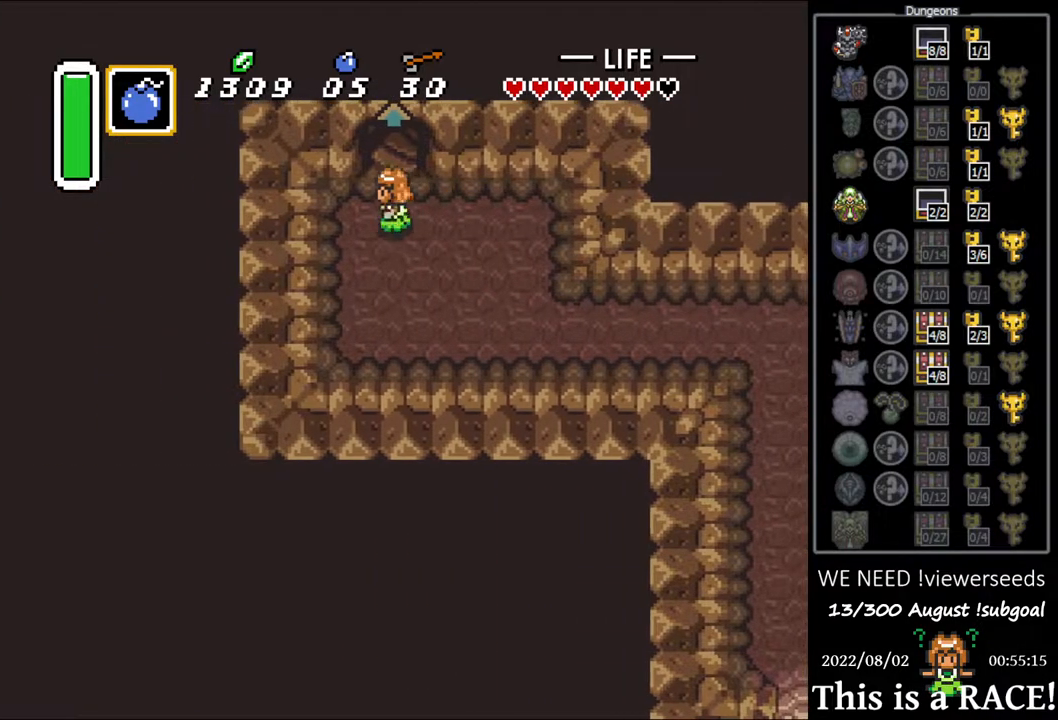
{"buttons": ["DPAD_UP"], "events": []}
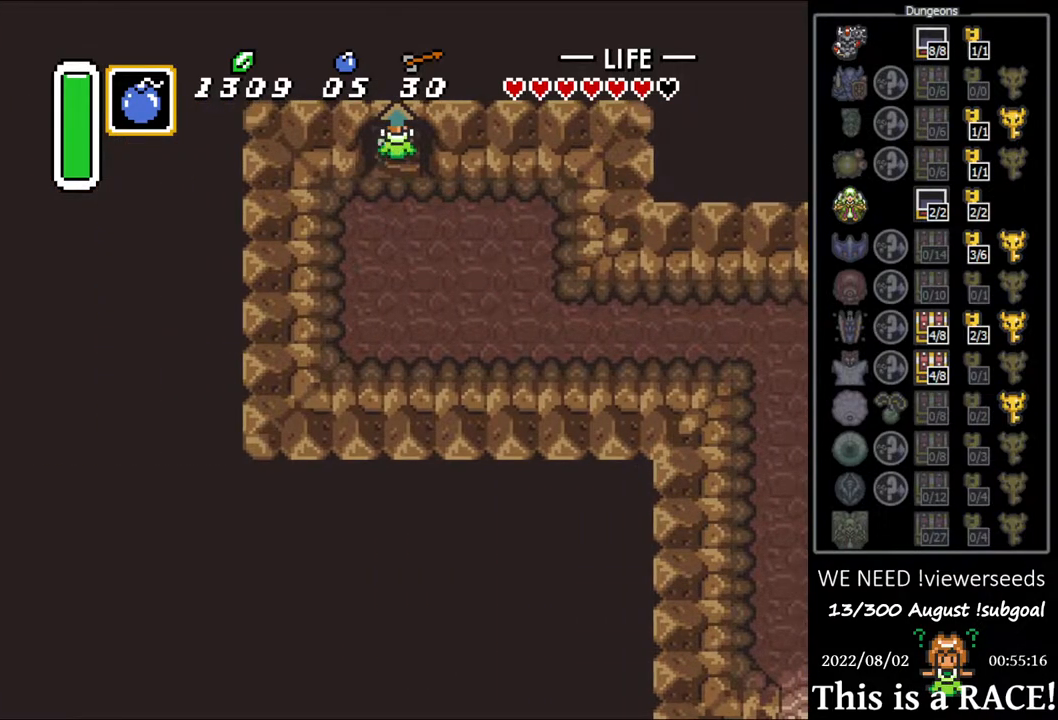
{"buttons": [], "events": [[133, "DPAD_UP", "up"]]}
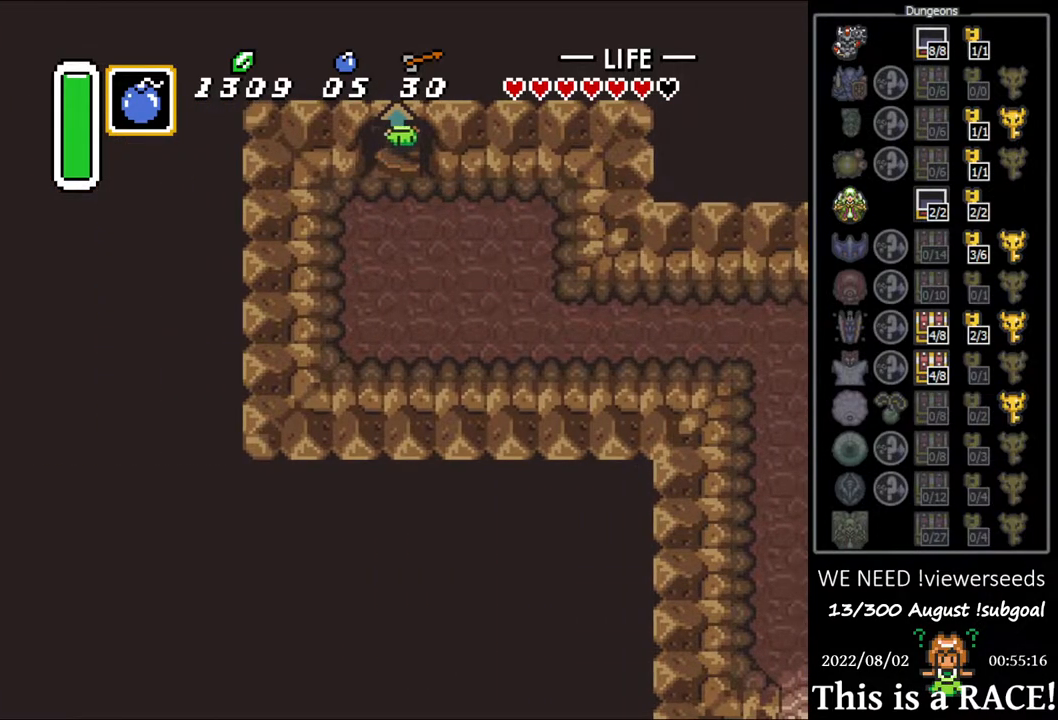
{"buttons": [], "events": []}
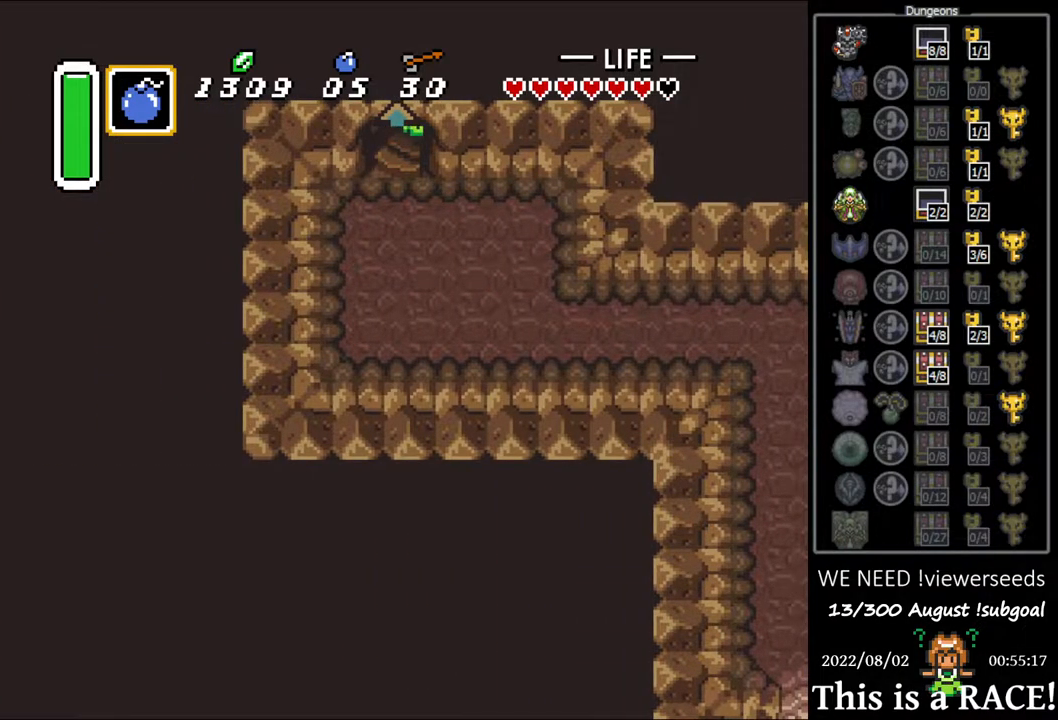
{"buttons": [], "events": []}
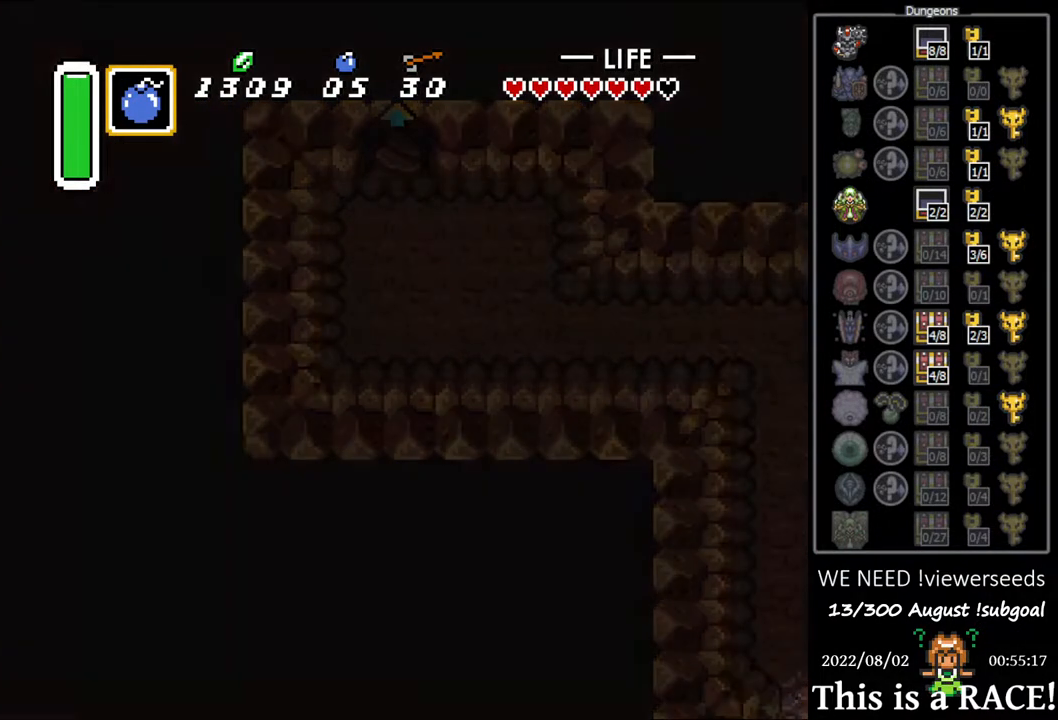
{"buttons": [], "events": []}
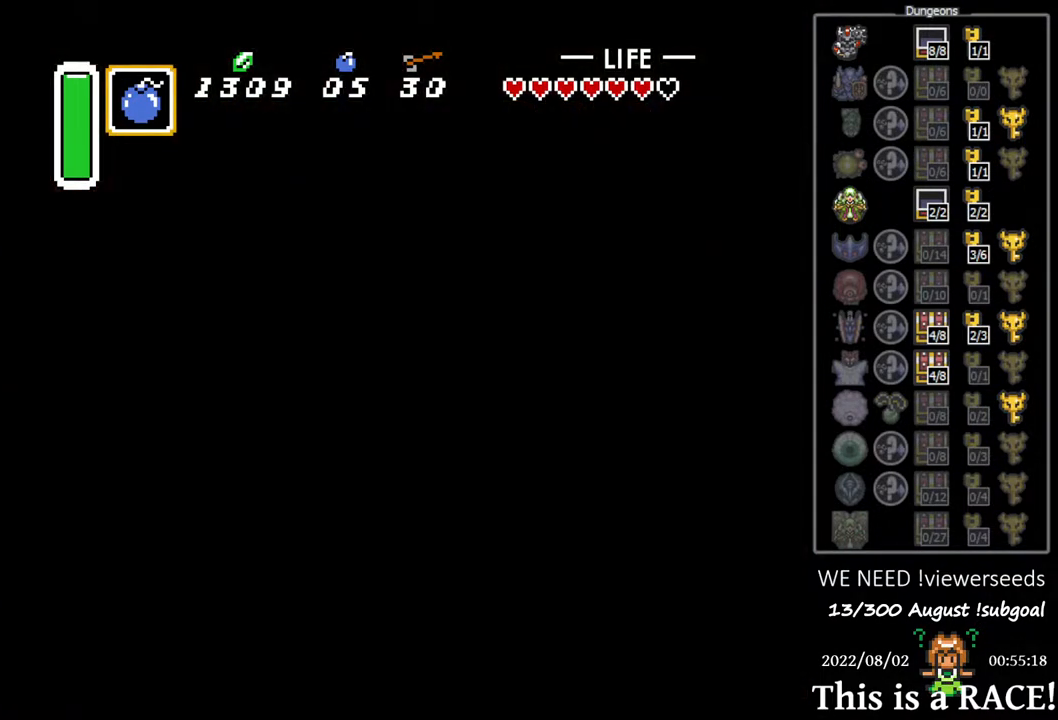
{"buttons": [], "events": []}
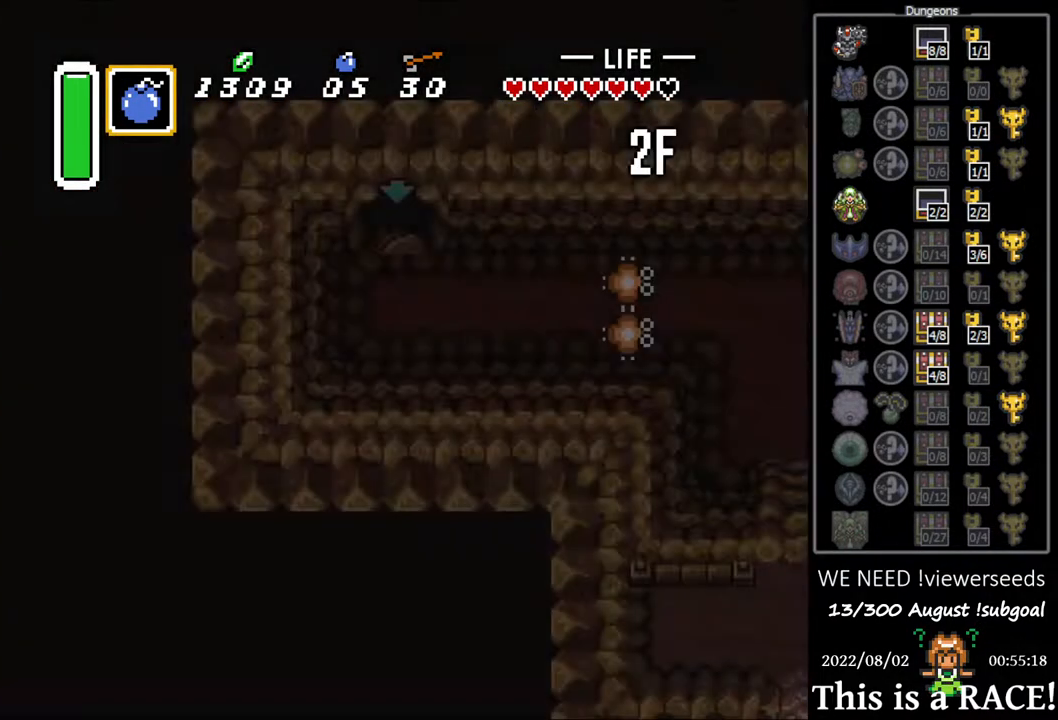
{"buttons": [], "events": []}
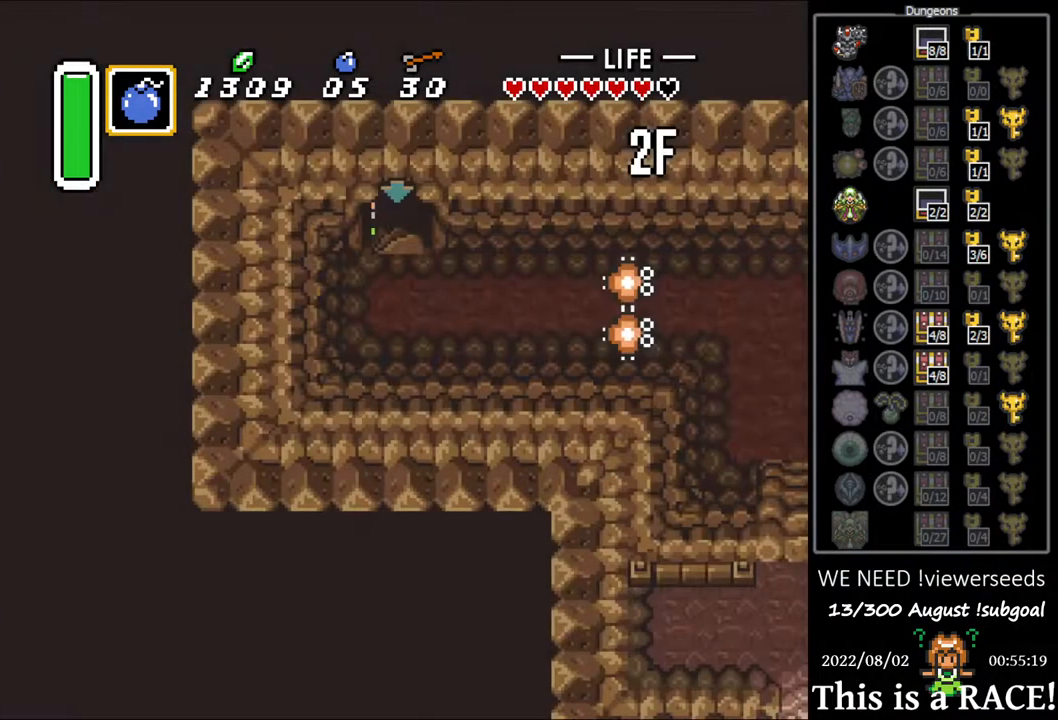
{"buttons": [], "events": []}
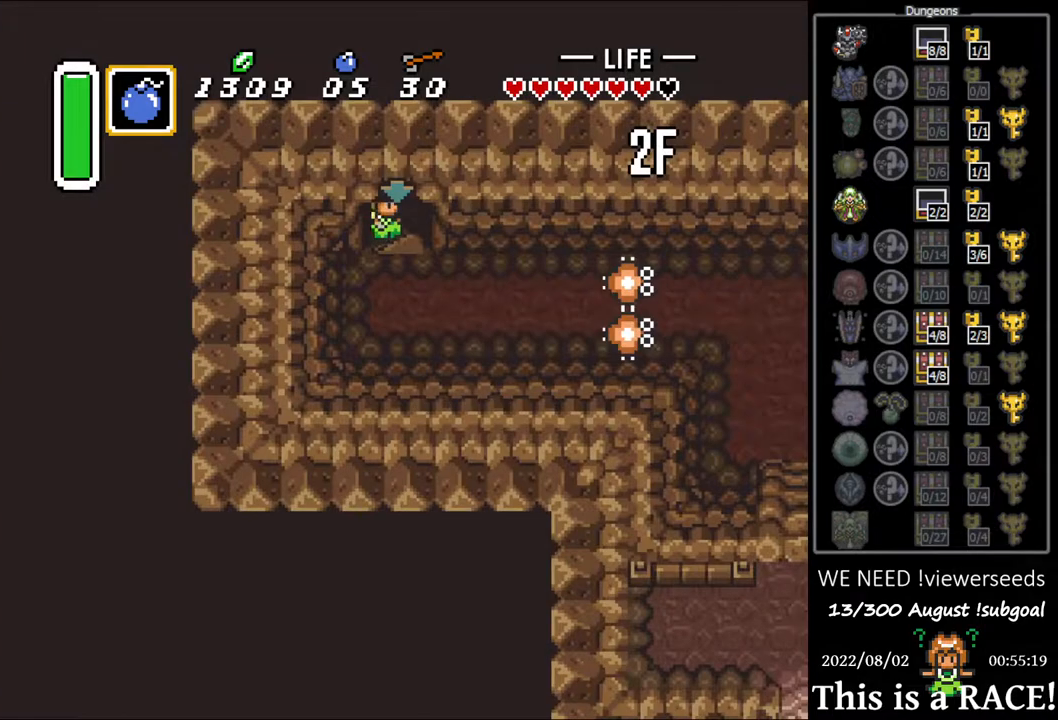
{"buttons": [], "events": []}
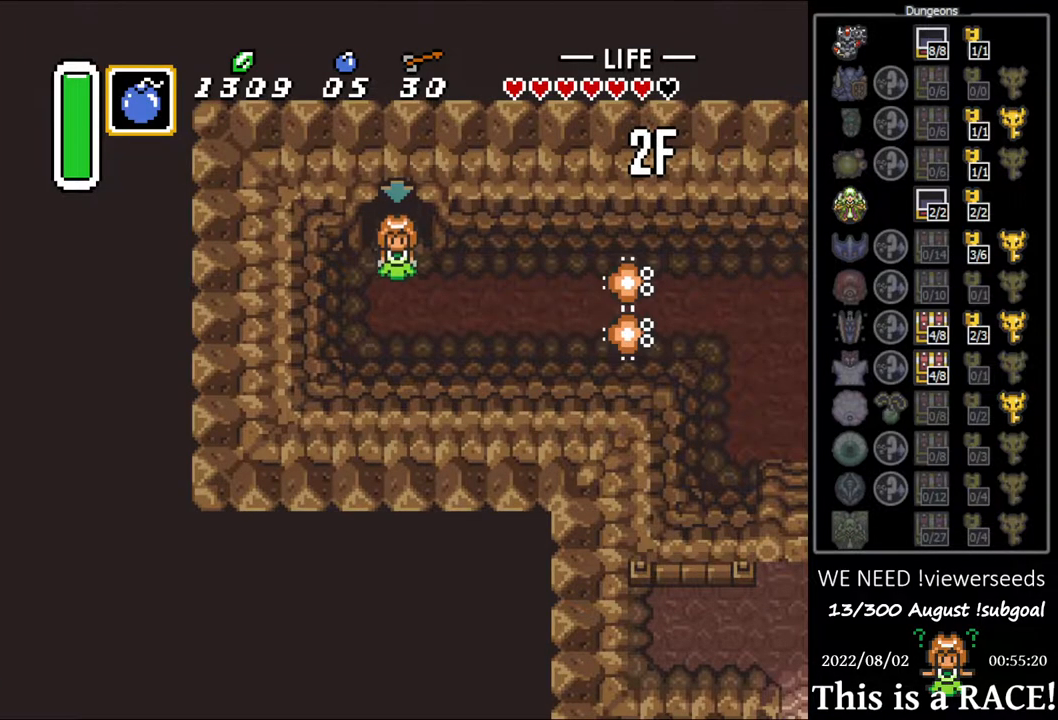
{"buttons": [], "events": []}
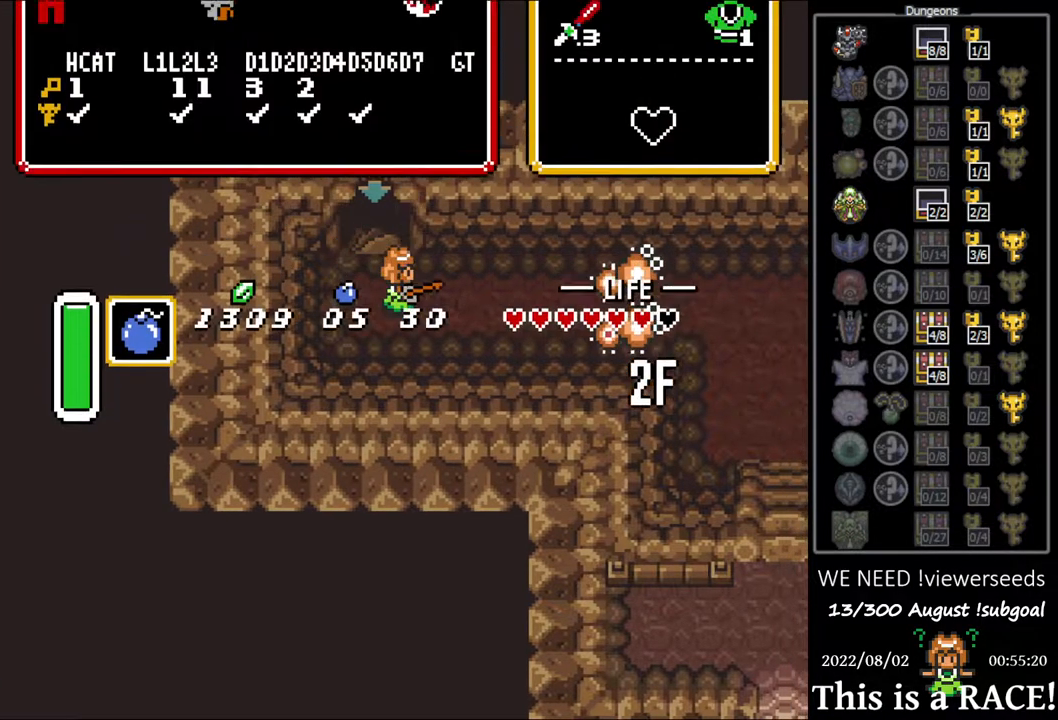
{"buttons": [], "events": [[433, "DPAD_LEFT", "down"], [467, "DPAD_LEFT", "up"]]}
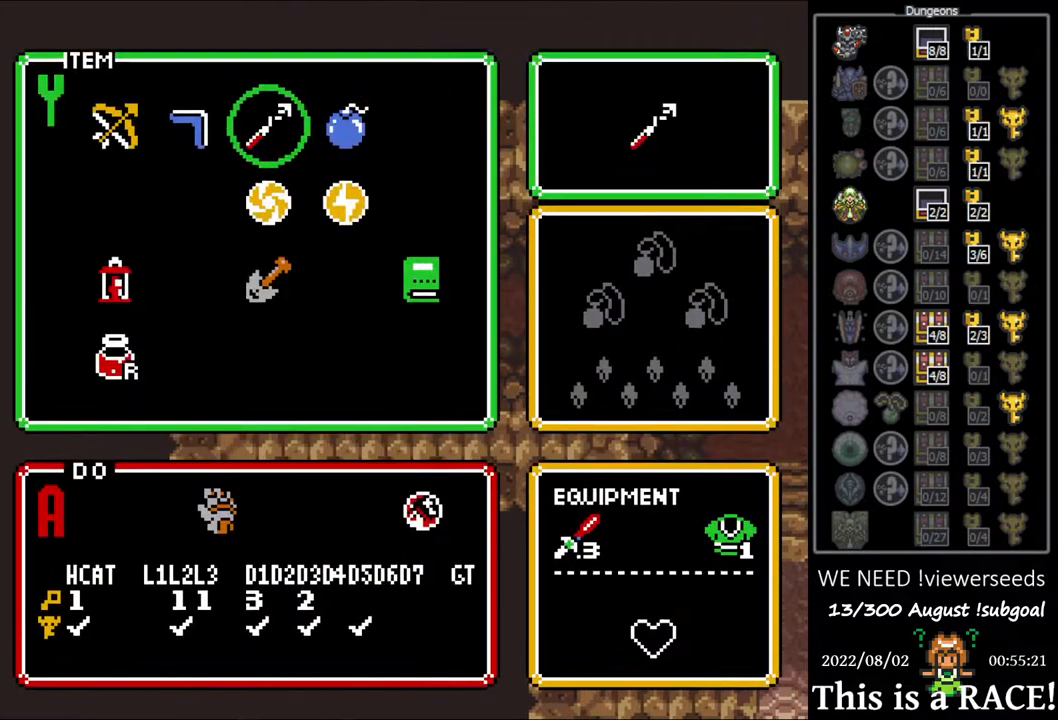
{"buttons": [], "events": []}
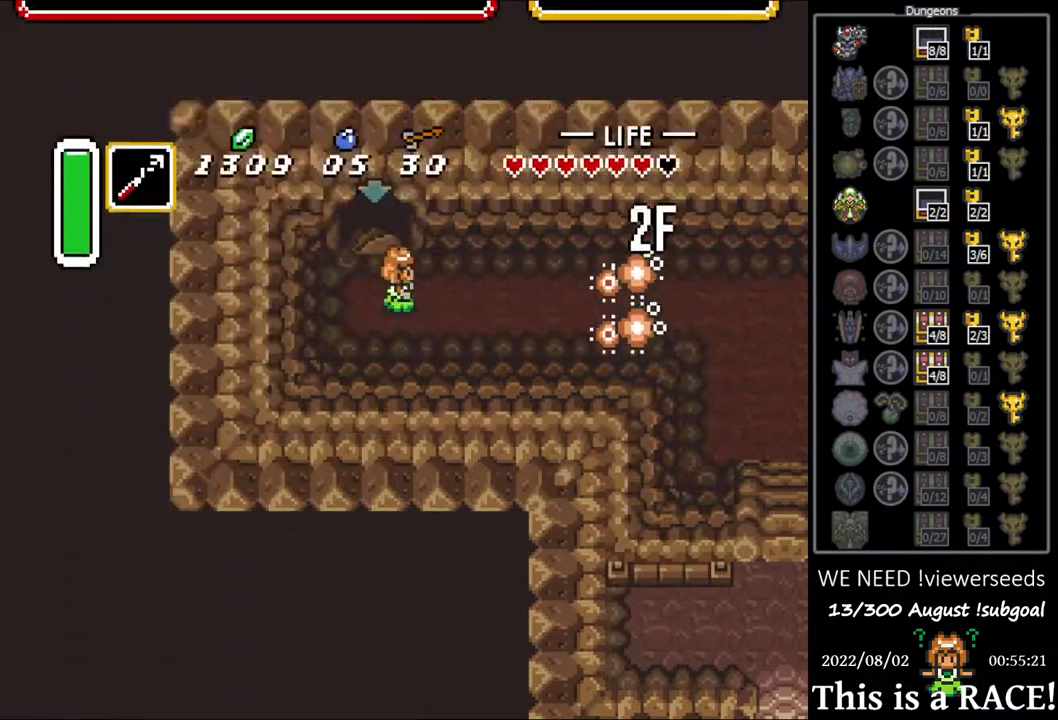
{"buttons": [], "events": [[417, "Y", "down"], [450, "Y", "up"]]}
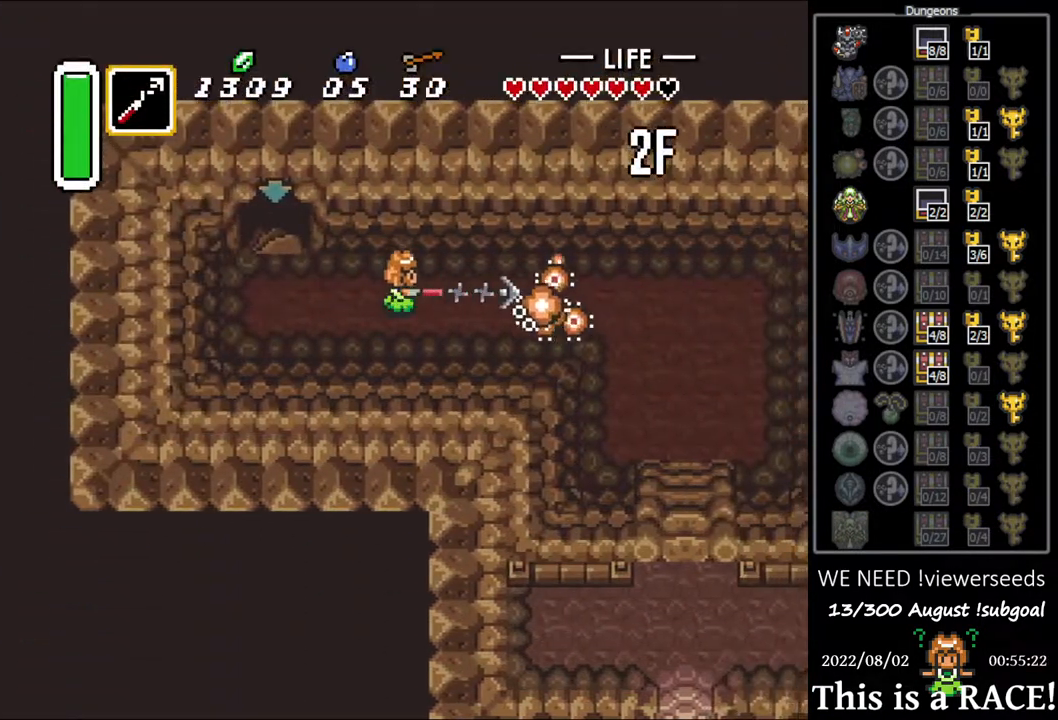
{"buttons": [], "events": [[250, "Y", "down"], [317, "Y", "up"]]}
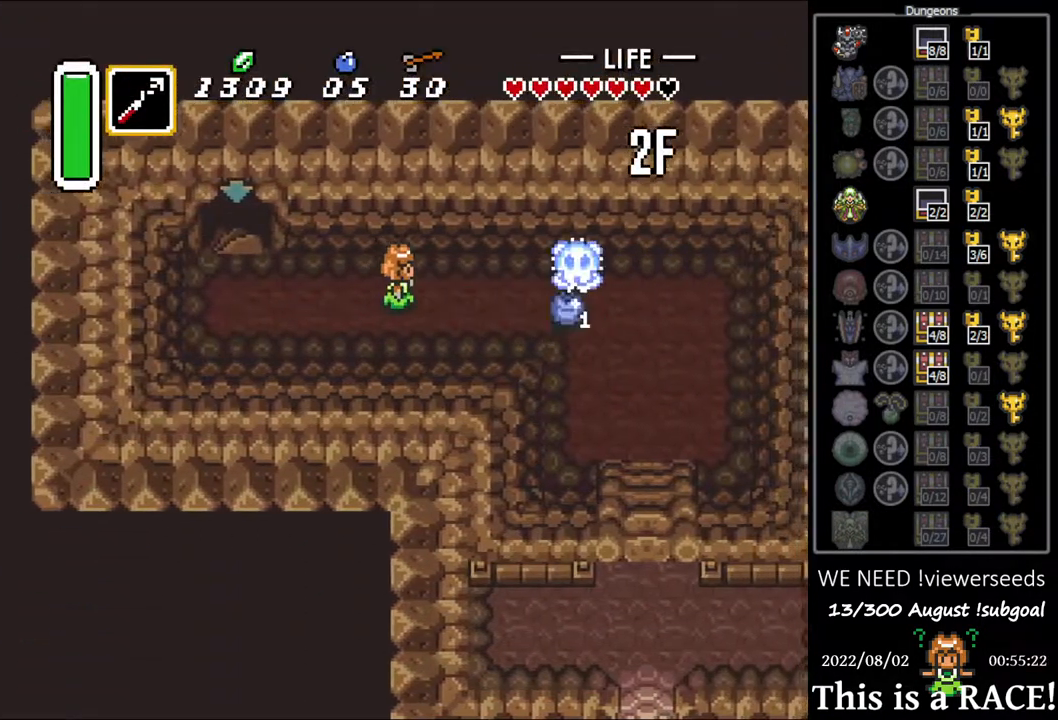
{"buttons": [], "events": []}